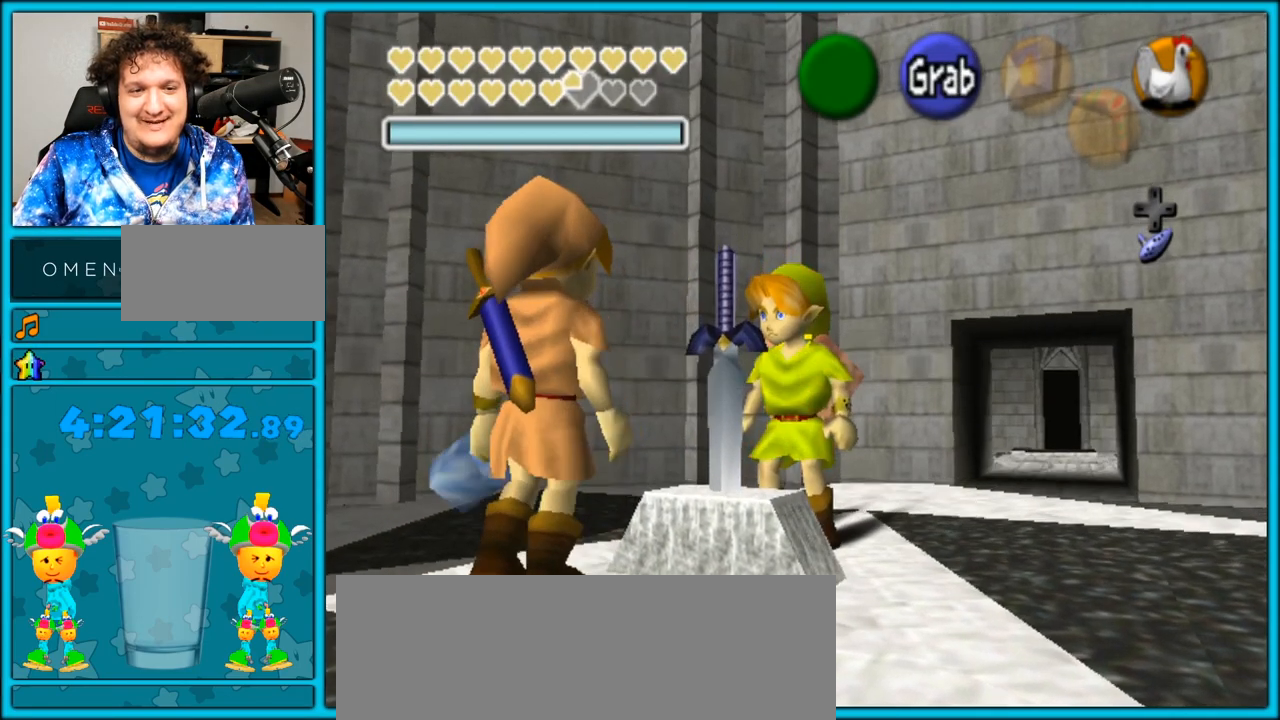
Gameplay with a controller (Nintendo layout); each line is a JSON object with the inputs held at the frame after it. "events" lists button and stick changes between this image and that frame as [ms after this image, input, new state], when the widget could be followed in between. Not read: L3 R3.
{"buttons": [], "left_stick": "up-right", "right_stick": "center", "events": [[417, "left_stick", "up-right"]]}
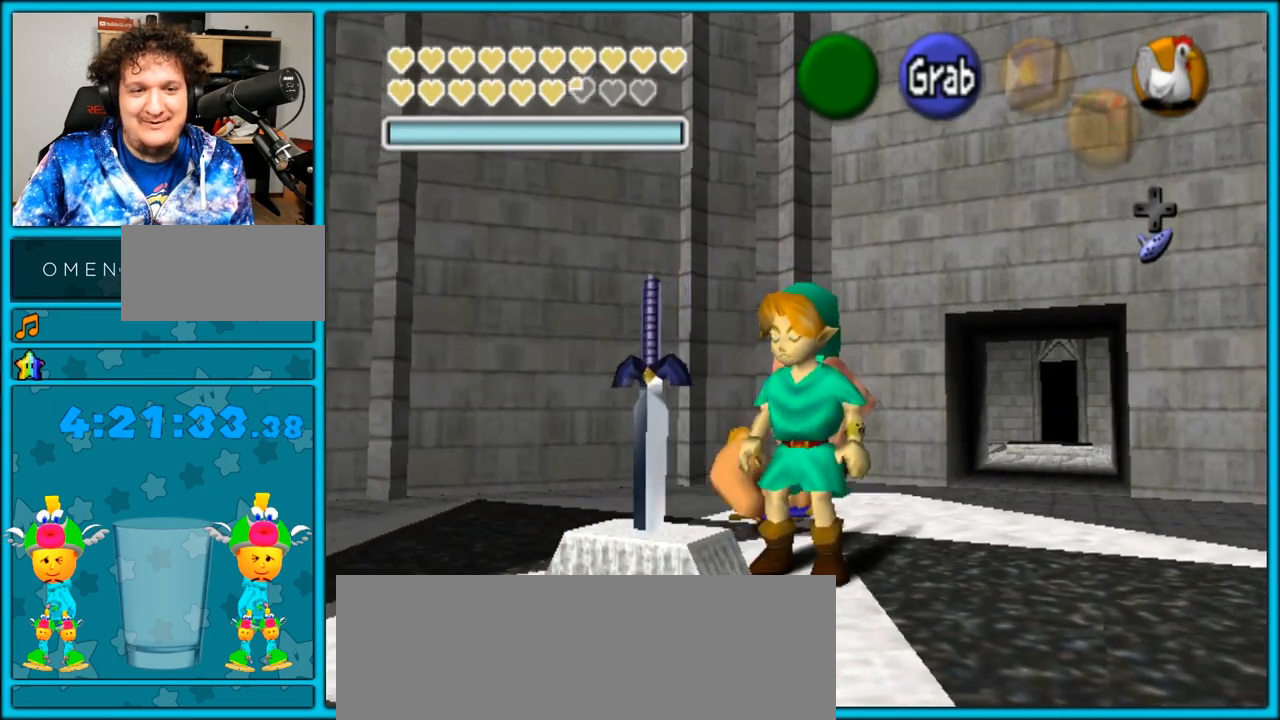
{"buttons": [], "left_stick": "up-right", "right_stick": "center", "events": []}
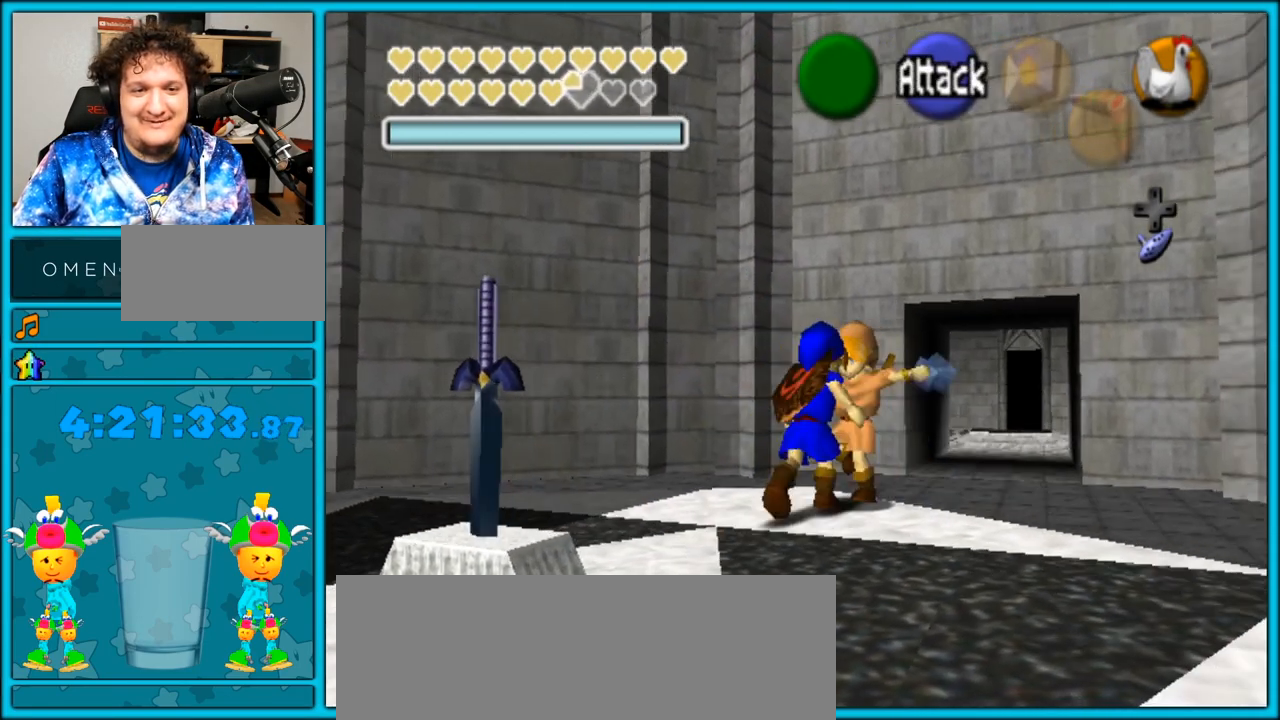
{"buttons": [], "left_stick": "up", "right_stick": "center", "events": [[483, "left_stick", "up"]]}
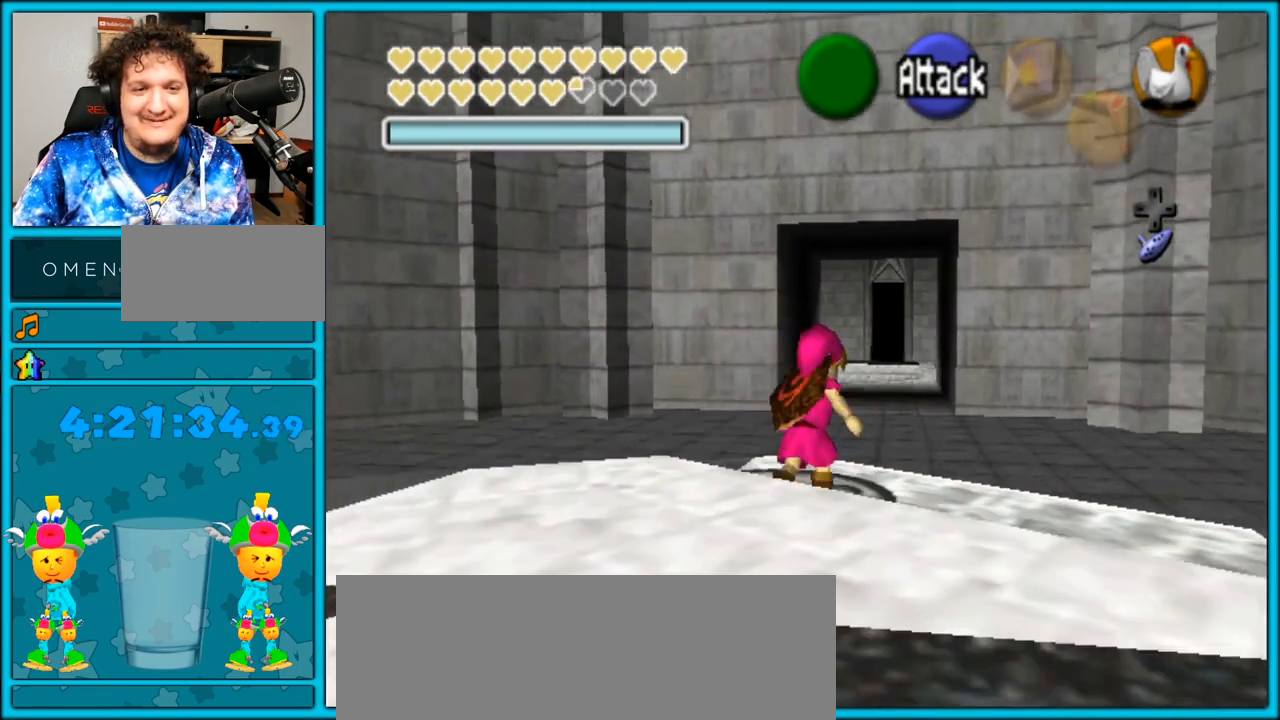
{"buttons": ["A"], "left_stick": "down", "right_stick": "center", "events": [[100, "left_stick", "center"], [150, "left_stick", "down"], [250, "A", "down"]]}
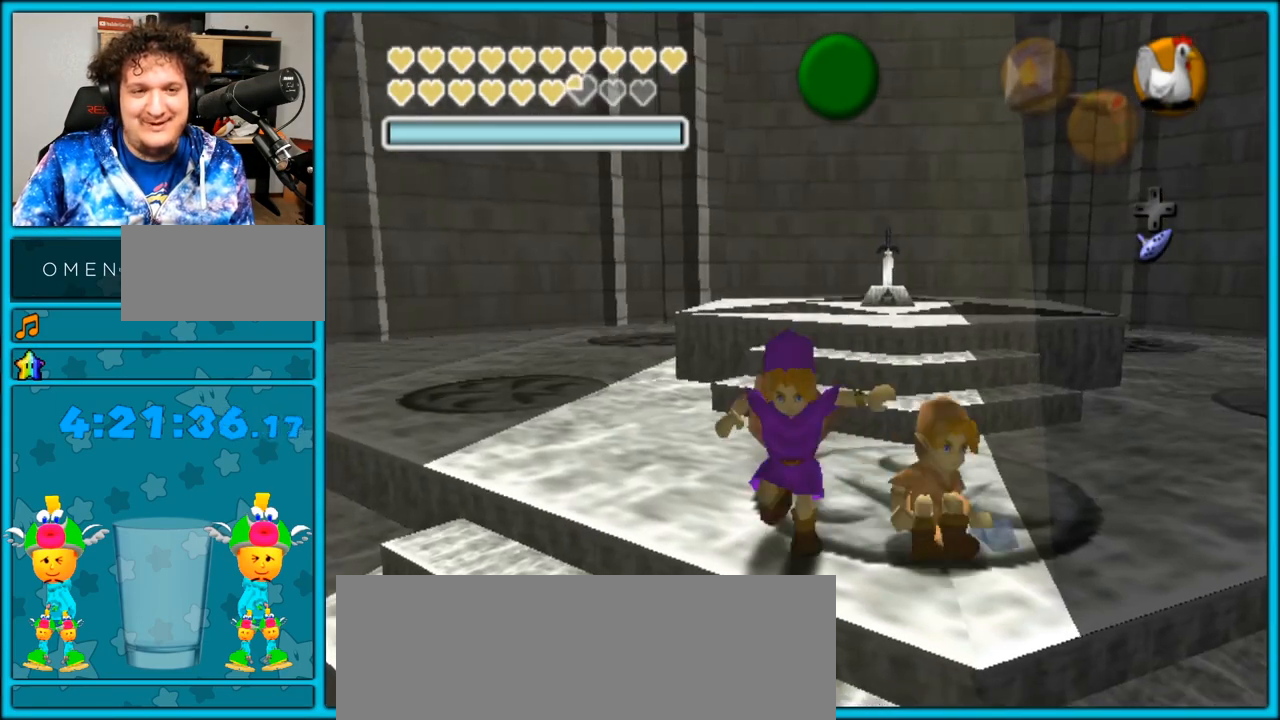
{"buttons": [], "left_stick": "down", "right_stick": "center", "events": [[150, "A", "up"], [383, "A", "down"], [483, "A", "up"]]}
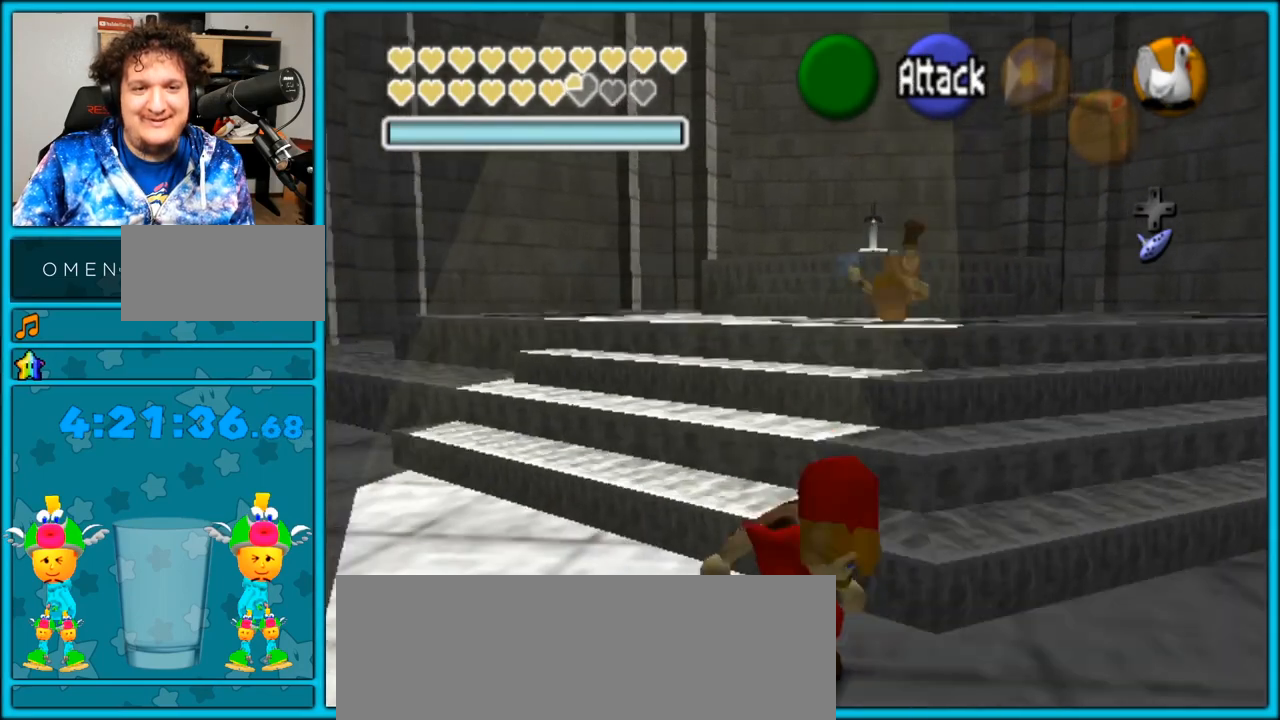
{"buttons": [], "left_stick": "down", "right_stick": "center", "events": [[33, "A", "down"], [150, "A", "up"], [217, "A", "down"], [300, "A", "up"]]}
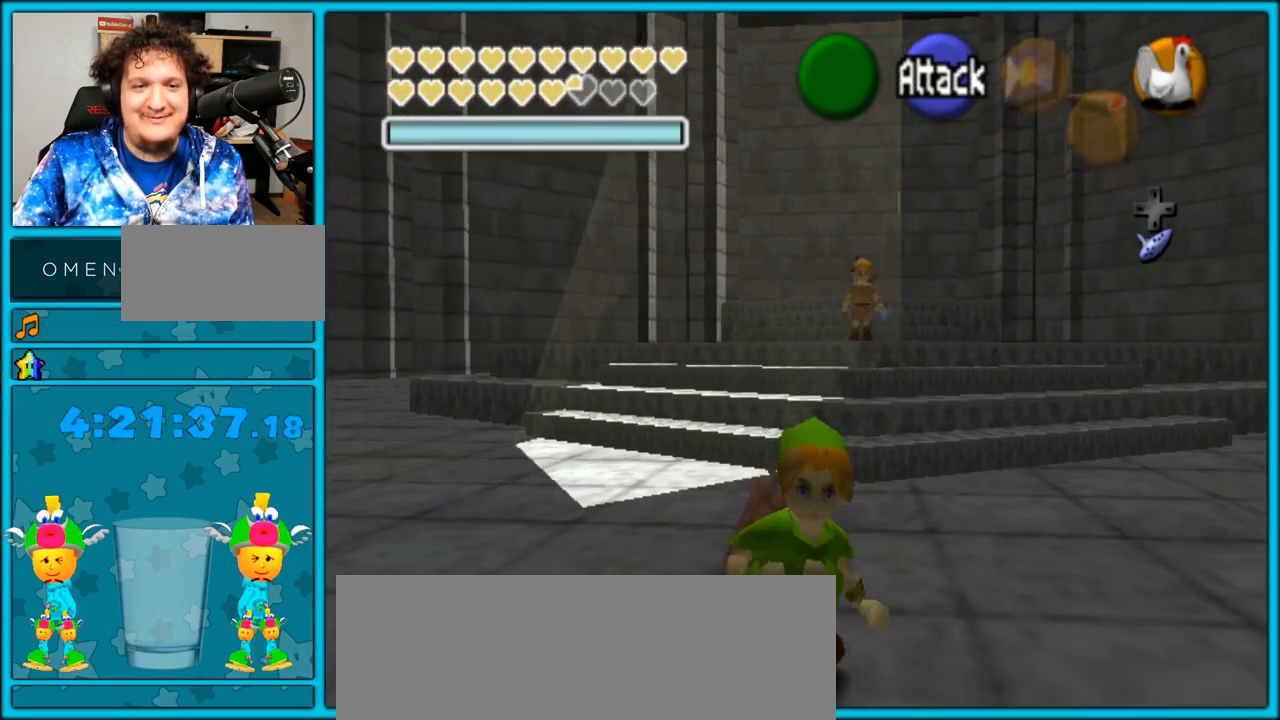
{"buttons": ["A"], "left_stick": "down", "right_stick": "center", "events": [[217, "A", "down"]]}
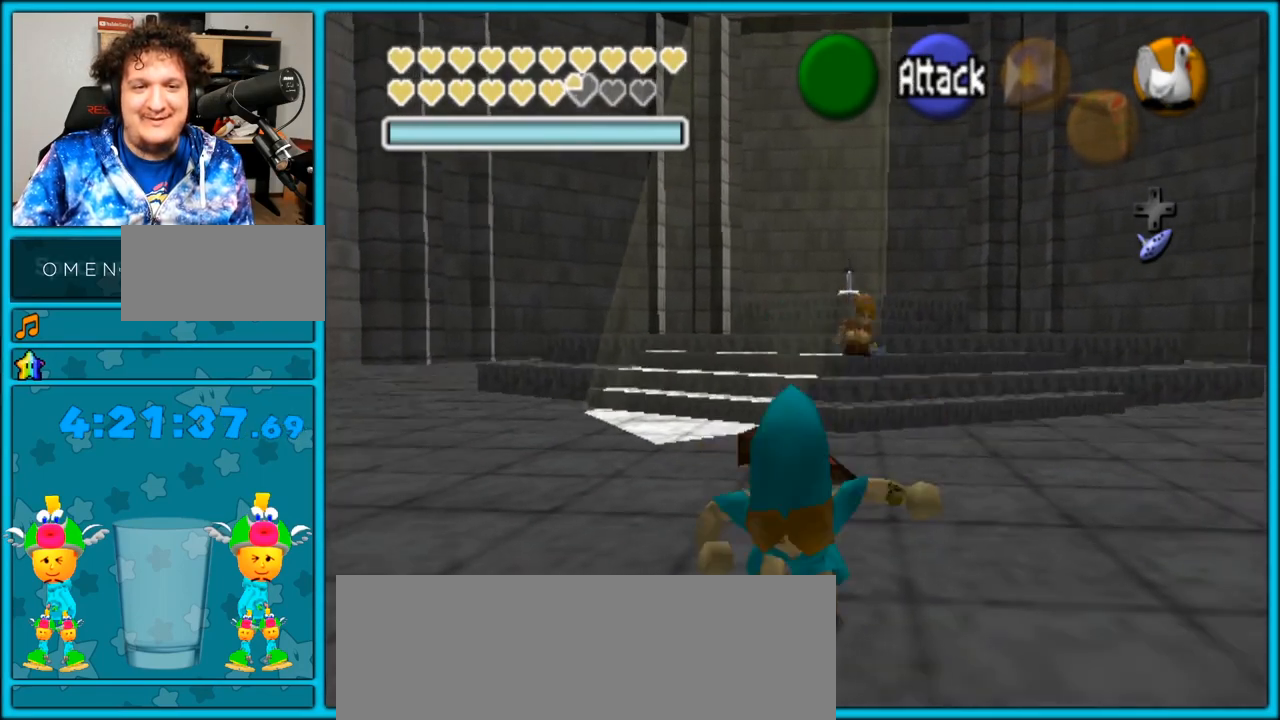
{"buttons": ["A"], "left_stick": "down", "right_stick": "center", "events": [[83, "A", "up"], [467, "A", "down"]]}
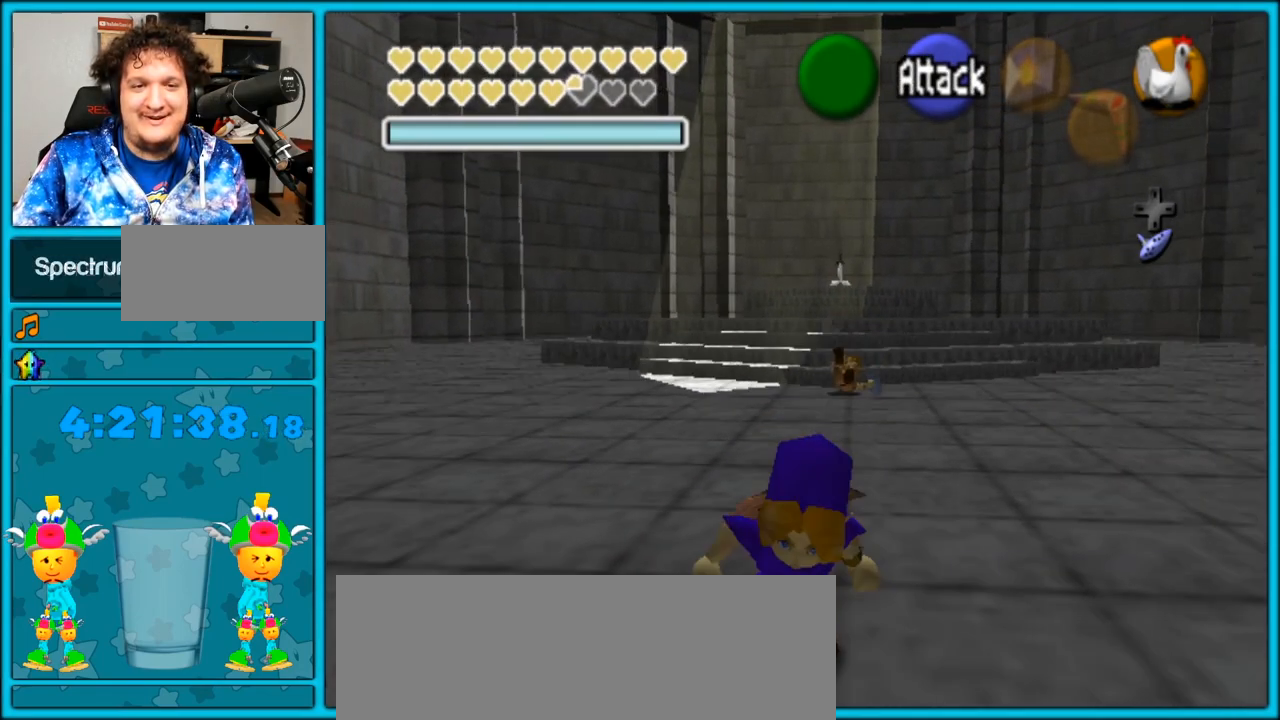
{"buttons": [], "left_stick": "up", "right_stick": "center", "events": [[117, "A", "up"], [150, "L1", "down"], [300, "L1", "up"], [300, "left_stick", "up"]]}
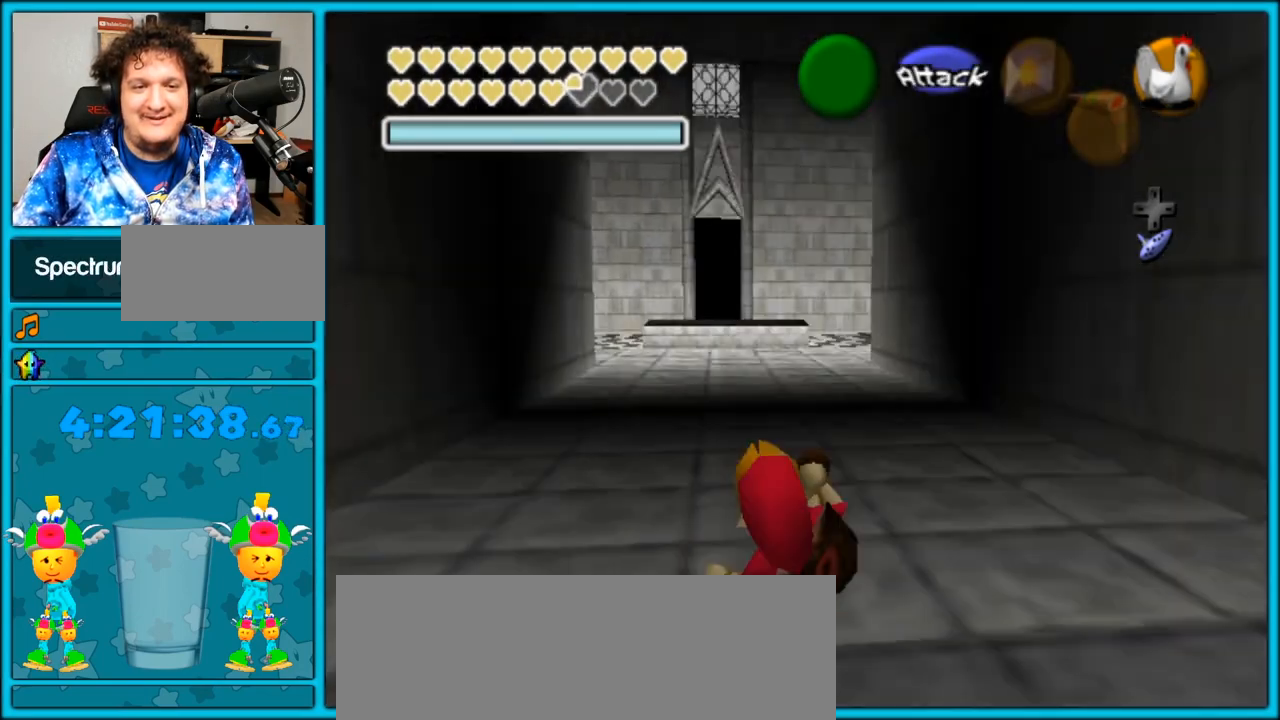
{"buttons": ["A"], "left_stick": "up", "right_stick": "center", "events": [[217, "A", "down"]]}
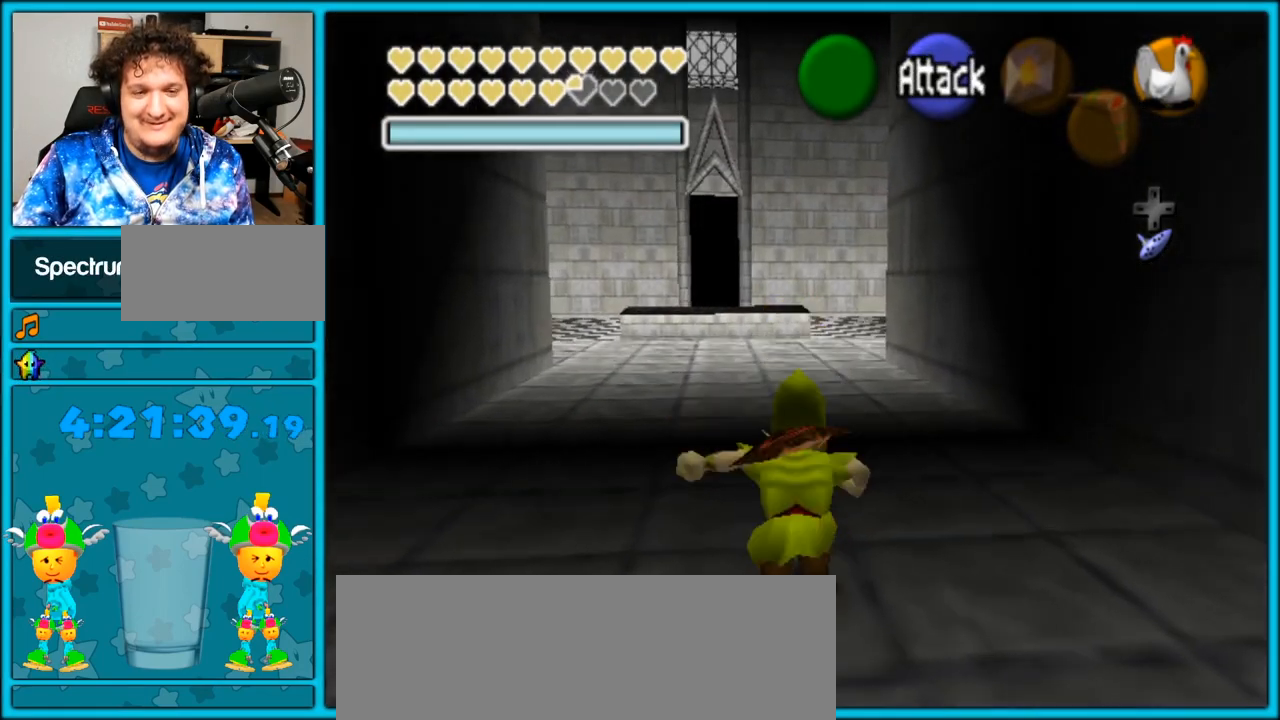
{"buttons": ["A"], "left_stick": "up", "right_stick": "center", "events": [[317, "A", "up"], [467, "A", "down"]]}
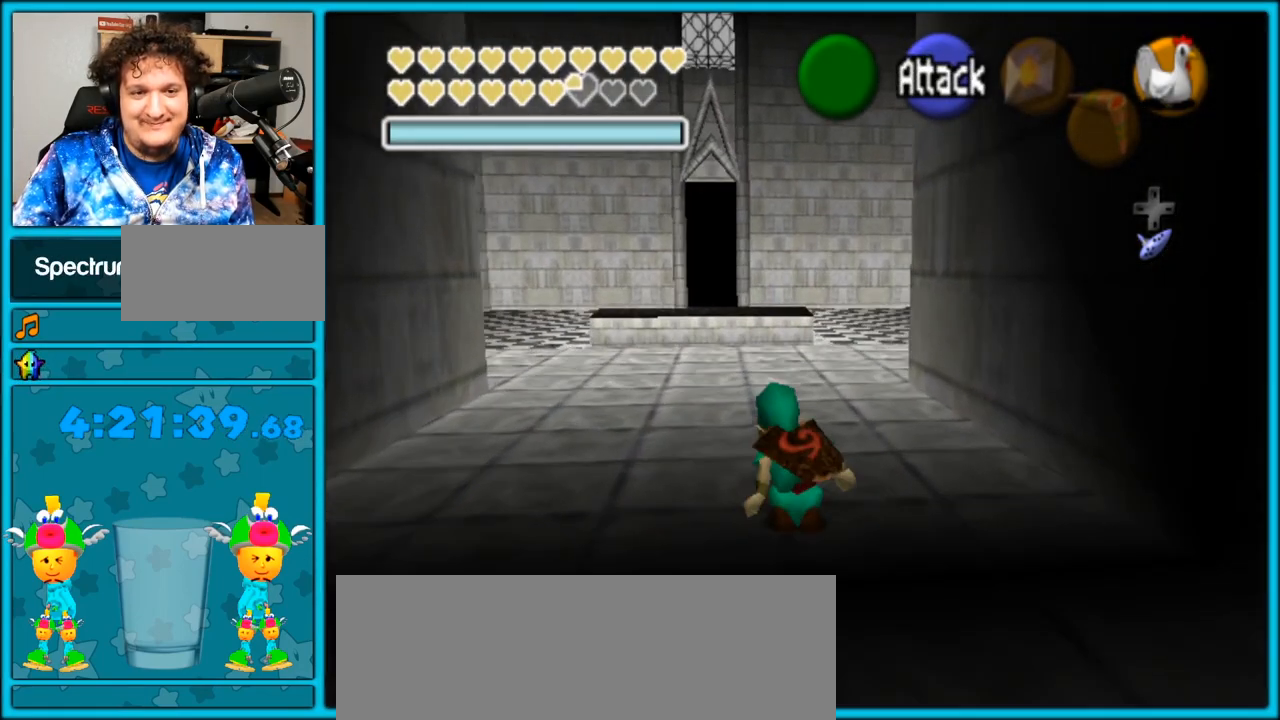
{"buttons": [], "left_stick": "up", "right_stick": "center", "events": [[500, "A", "up"]]}
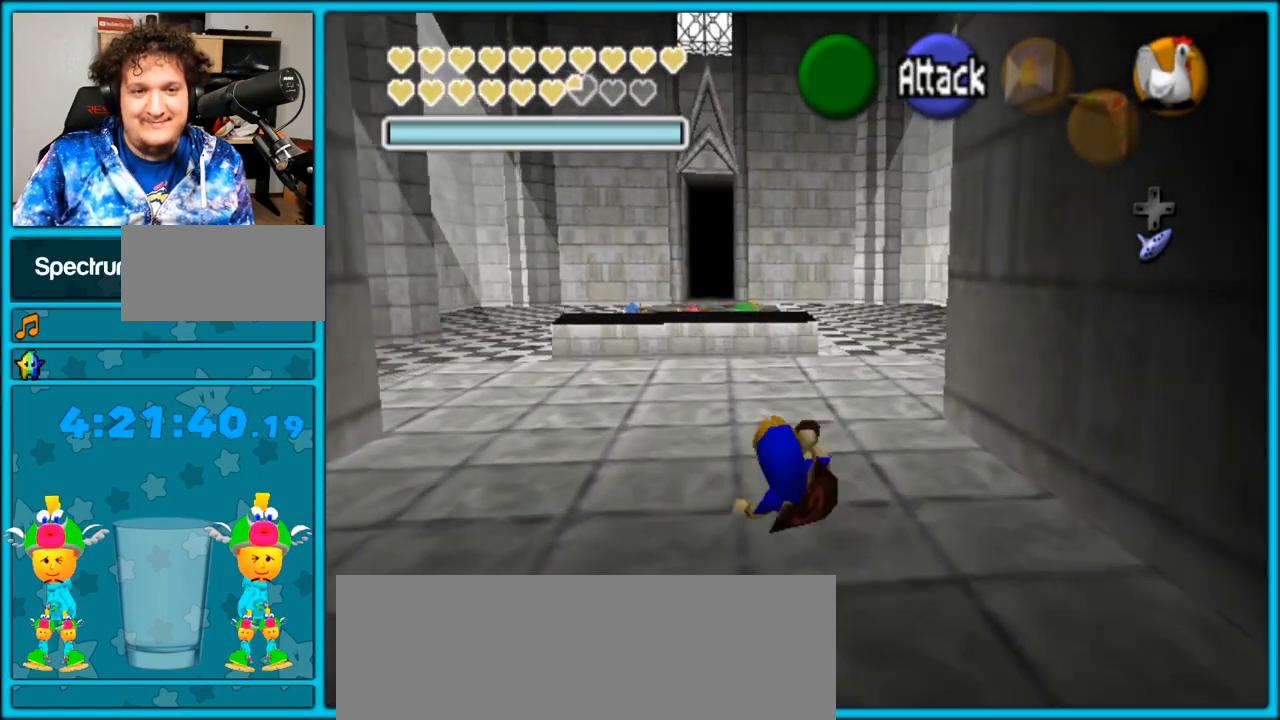
{"buttons": ["A"], "left_stick": "up", "right_stick": "center", "events": [[250, "A", "down"]]}
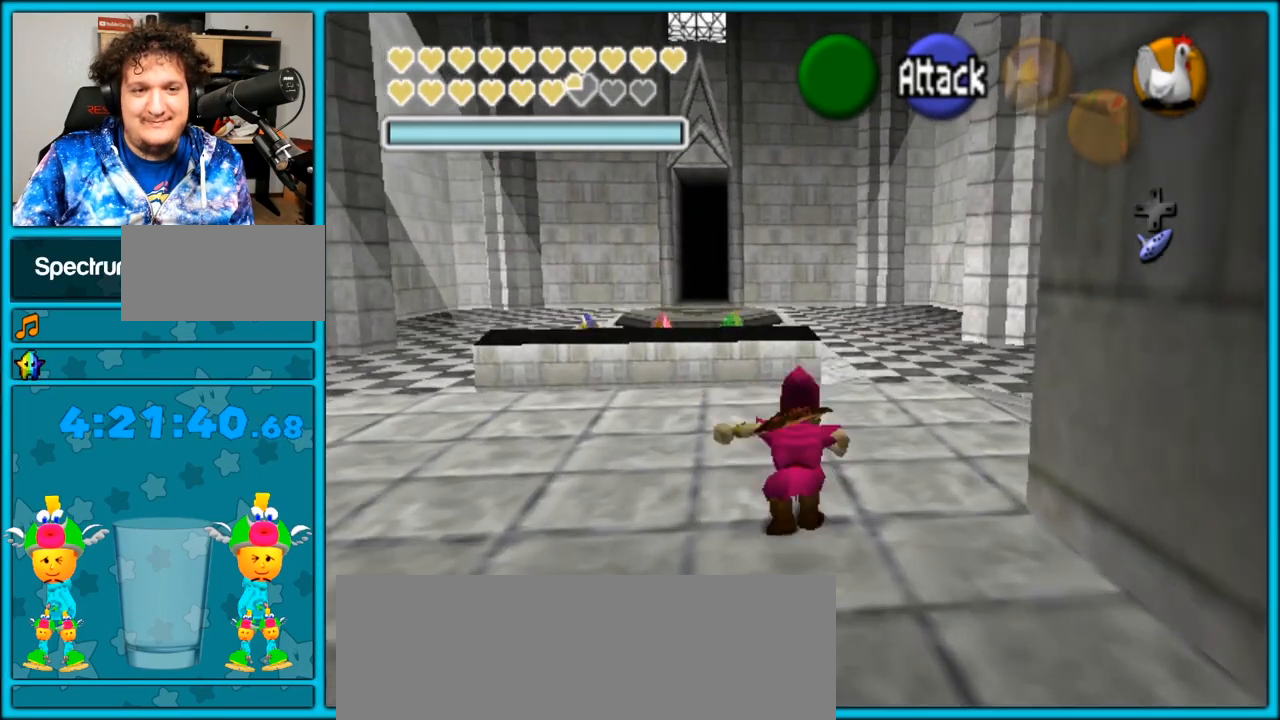
{"buttons": [], "left_stick": "up-right", "right_stick": "center", "events": [[233, "A", "up"], [333, "left_stick", "up-right"]]}